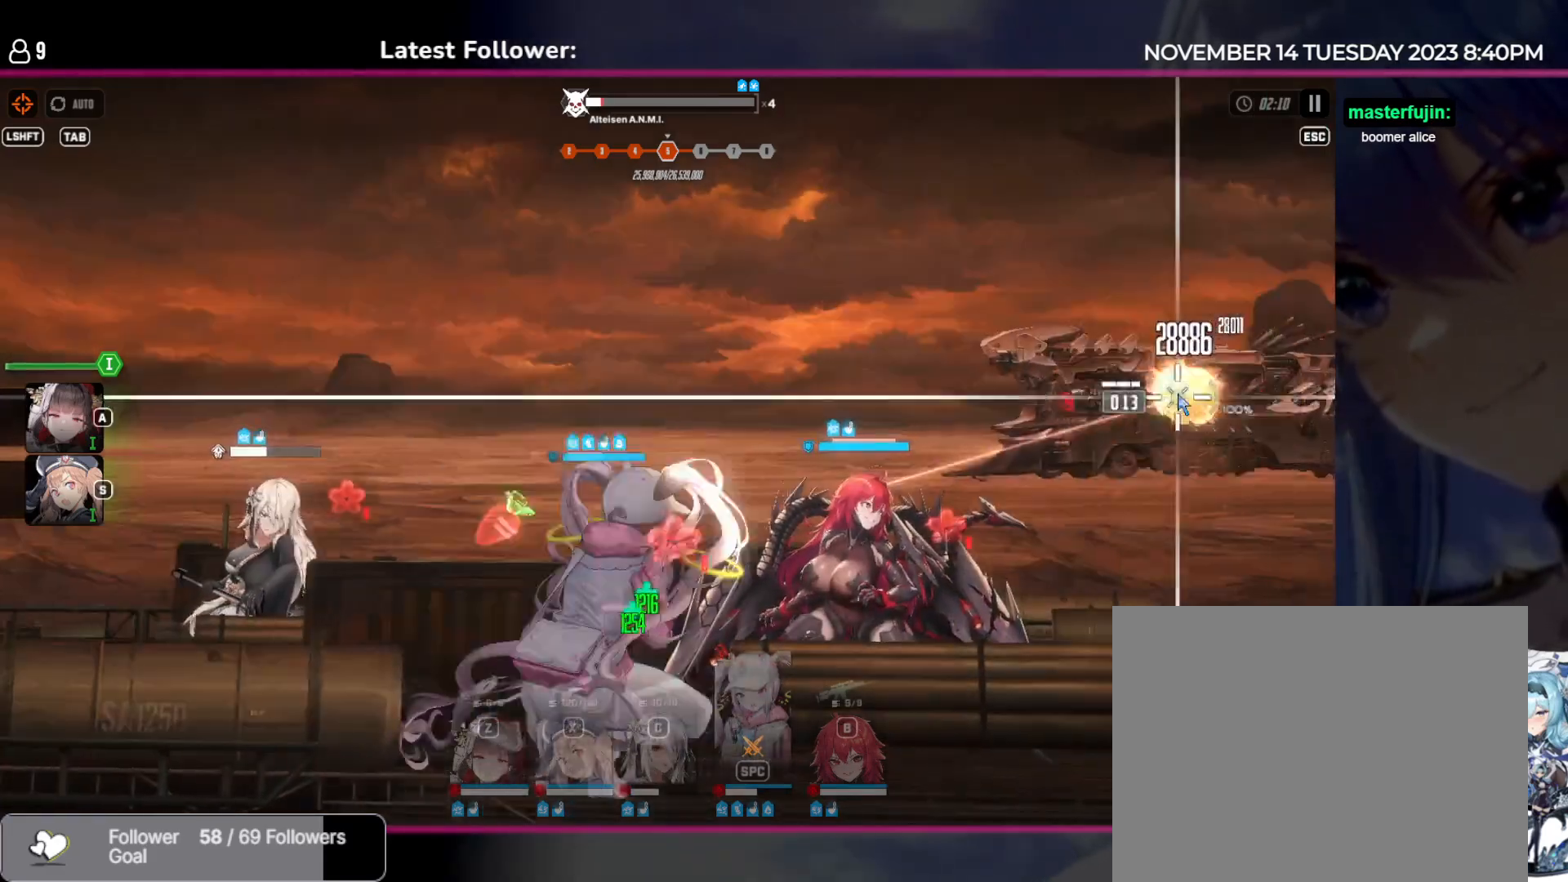
Gameplay with keyboard and mouse; each line is a JSON object with the keys held at the frame after it. "events" lists presses ("down") and releases ("up") of "1", "2", "a", "d", "e", "q", "r", "s", "space" and "w" between this image and that frame as [ms after this image, input, new state], when the widget could be followed in between. No other keys are recorded. Mouse buttons are not recorded. Not read: mouse_move.
{"keys": [], "events": []}
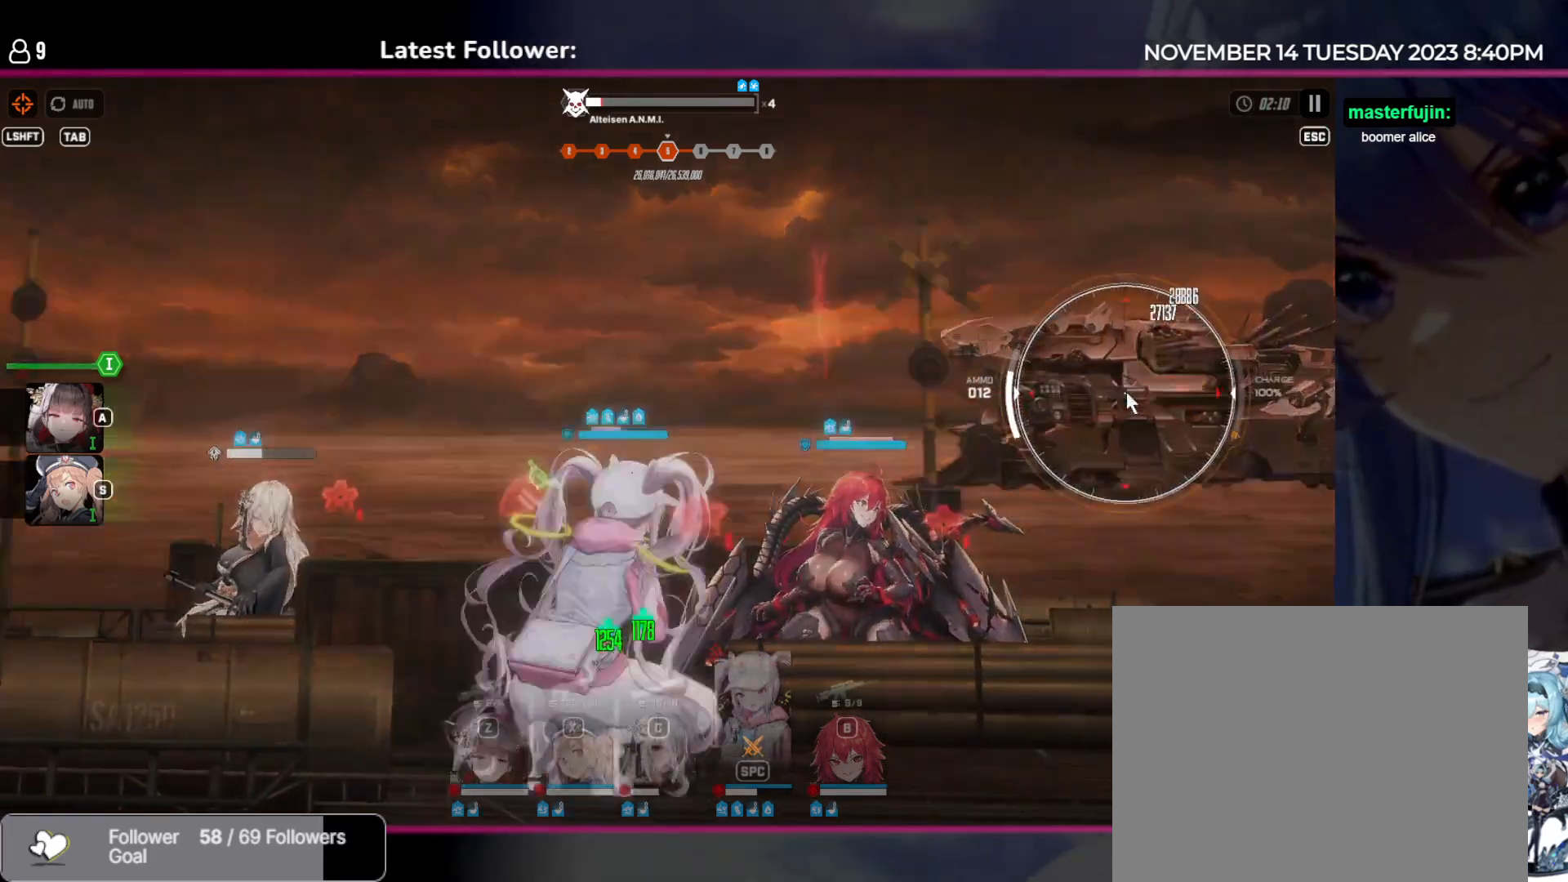
{"keys": [], "events": []}
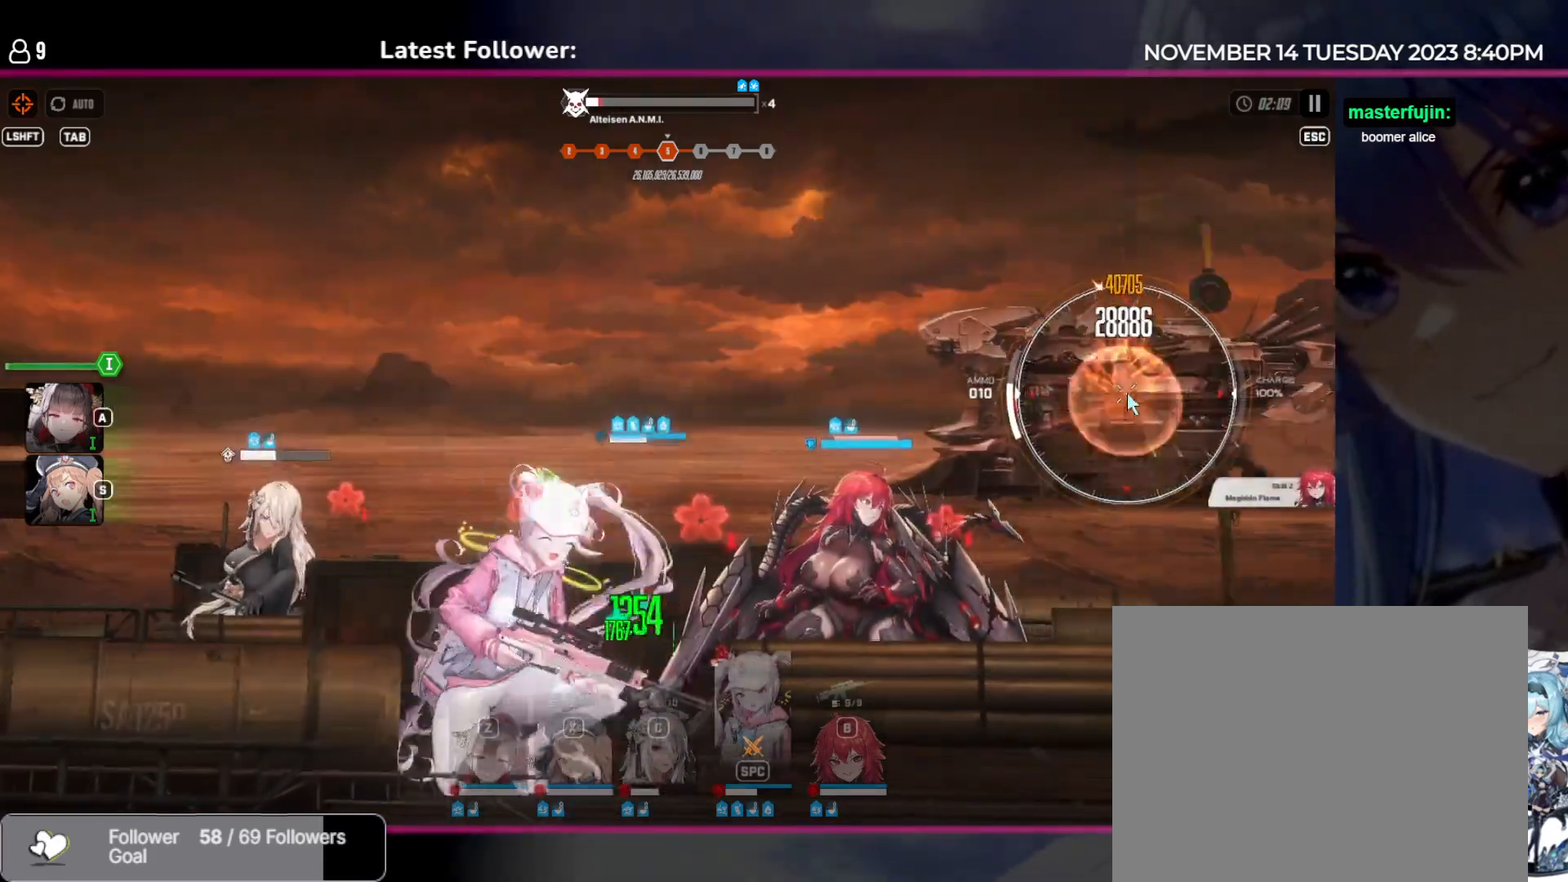
{"keys": [], "events": []}
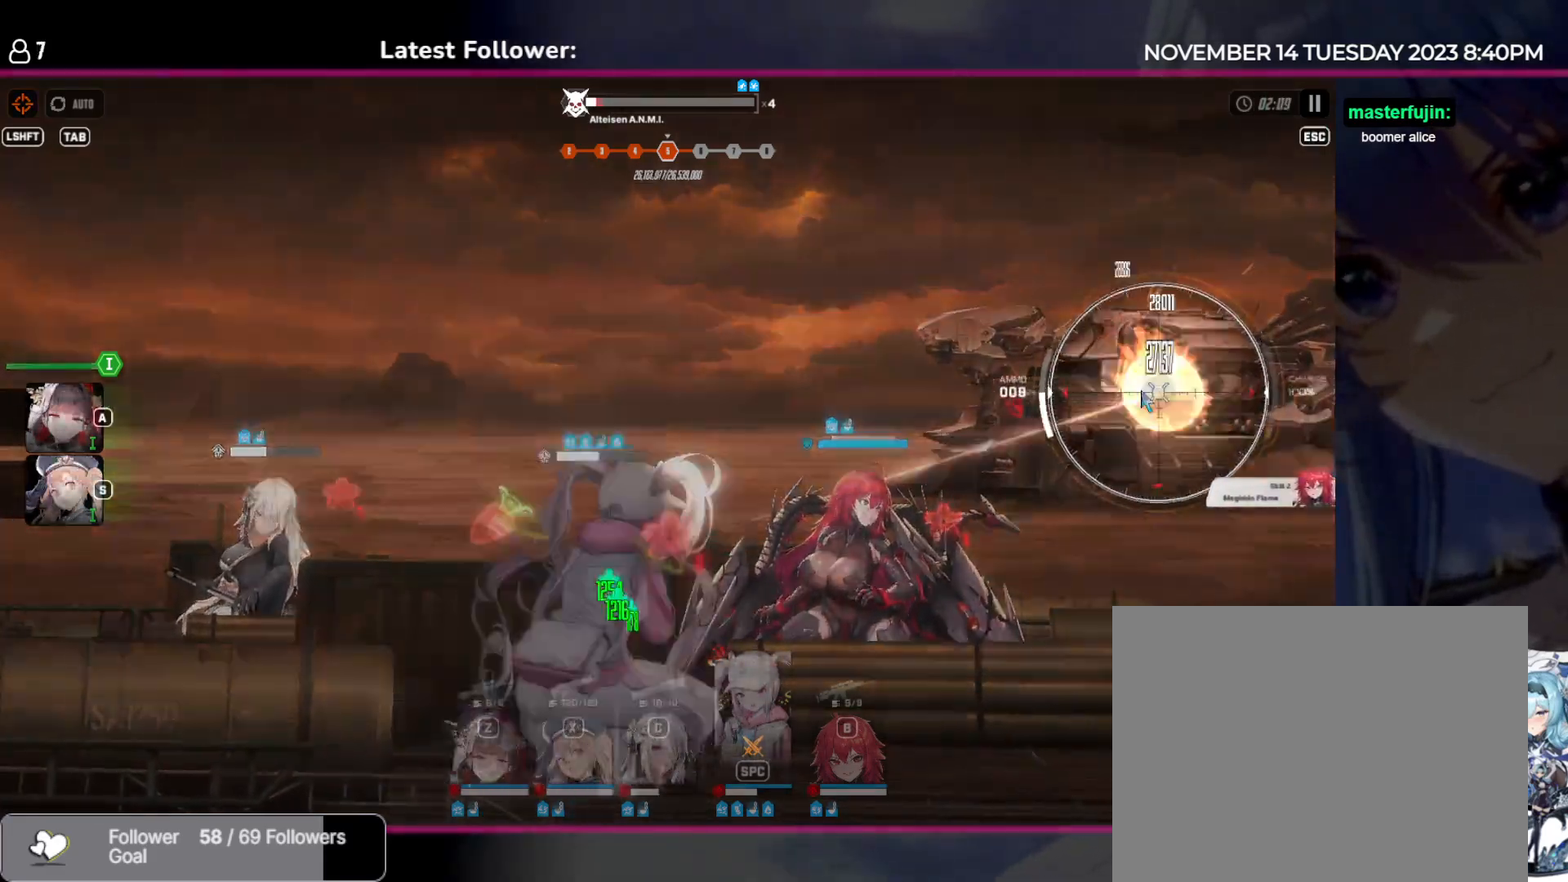
{"keys": ["a"], "events": [[417, "a", "down"]]}
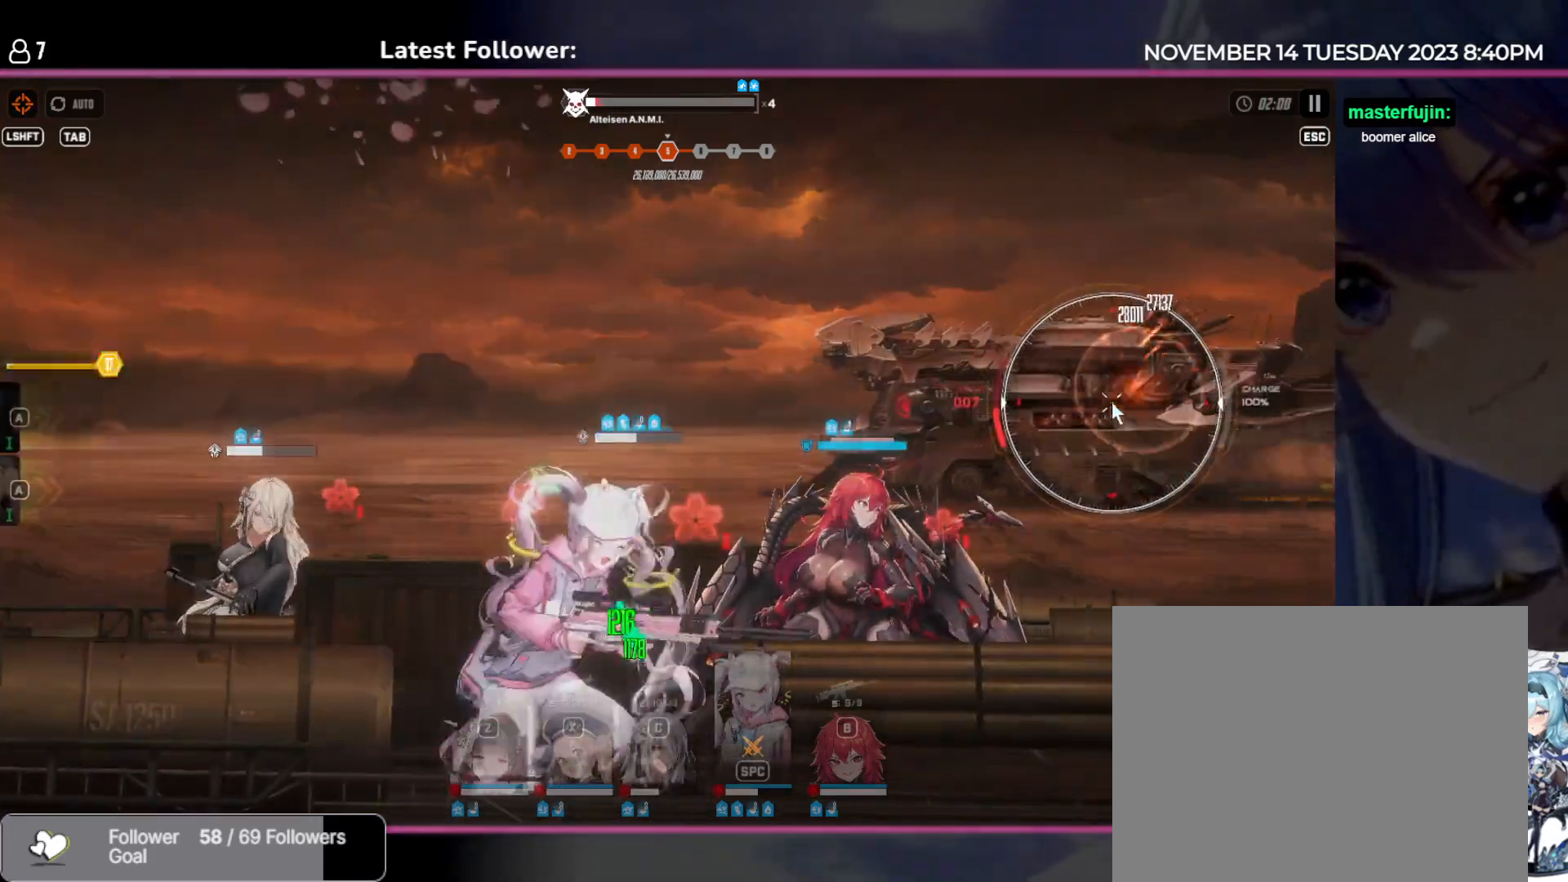
{"keys": [], "events": [[17, "a", "up"]]}
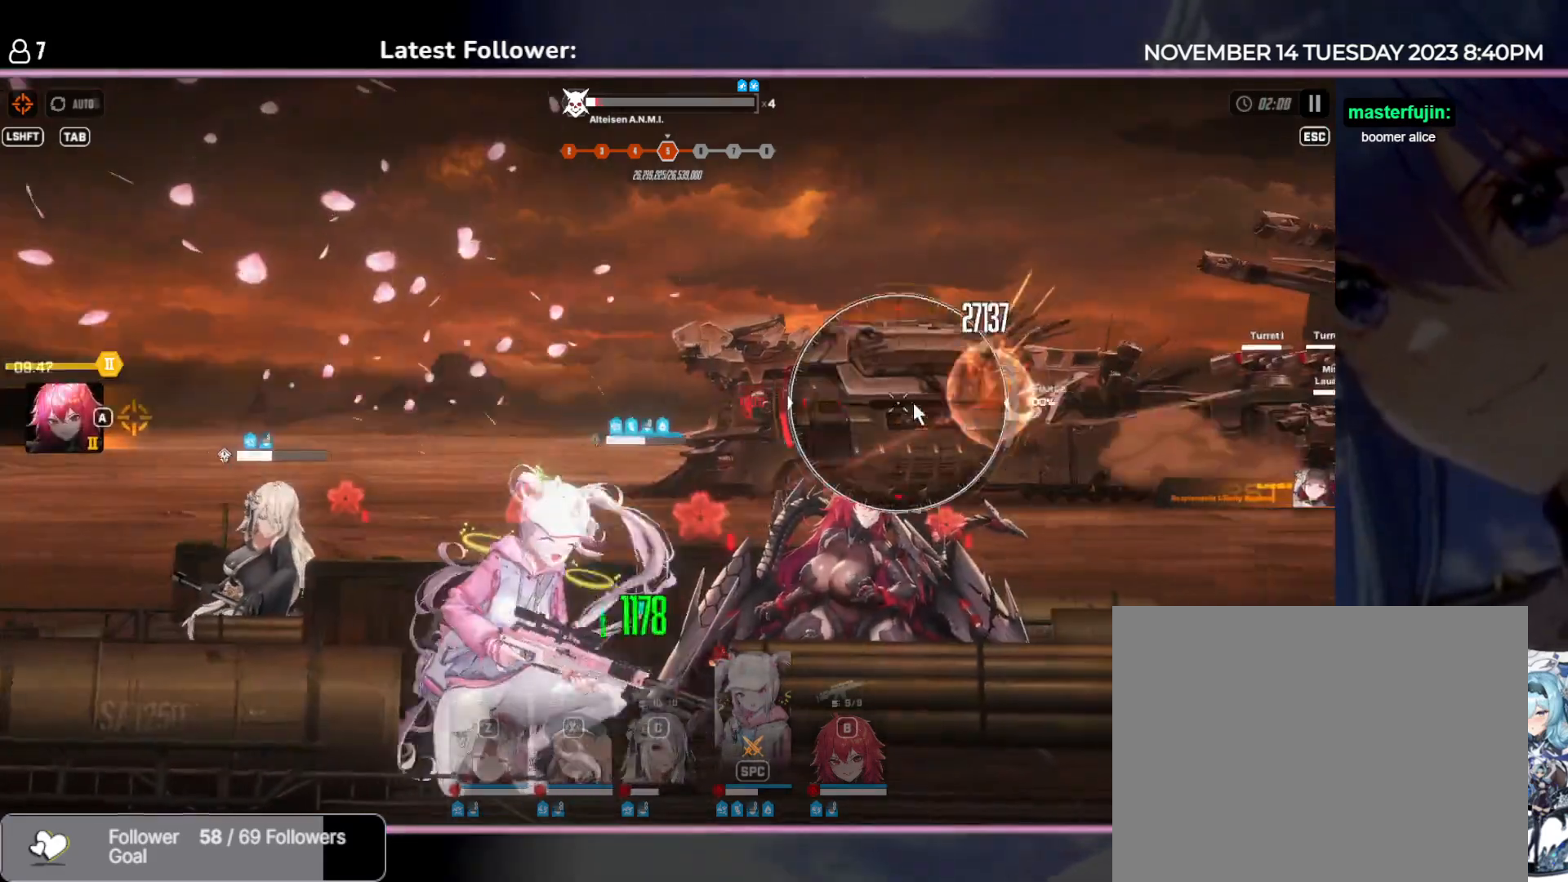
{"keys": ["a"], "events": [[50, "a", "down"], [183, "a", "up"], [417, "a", "down"]]}
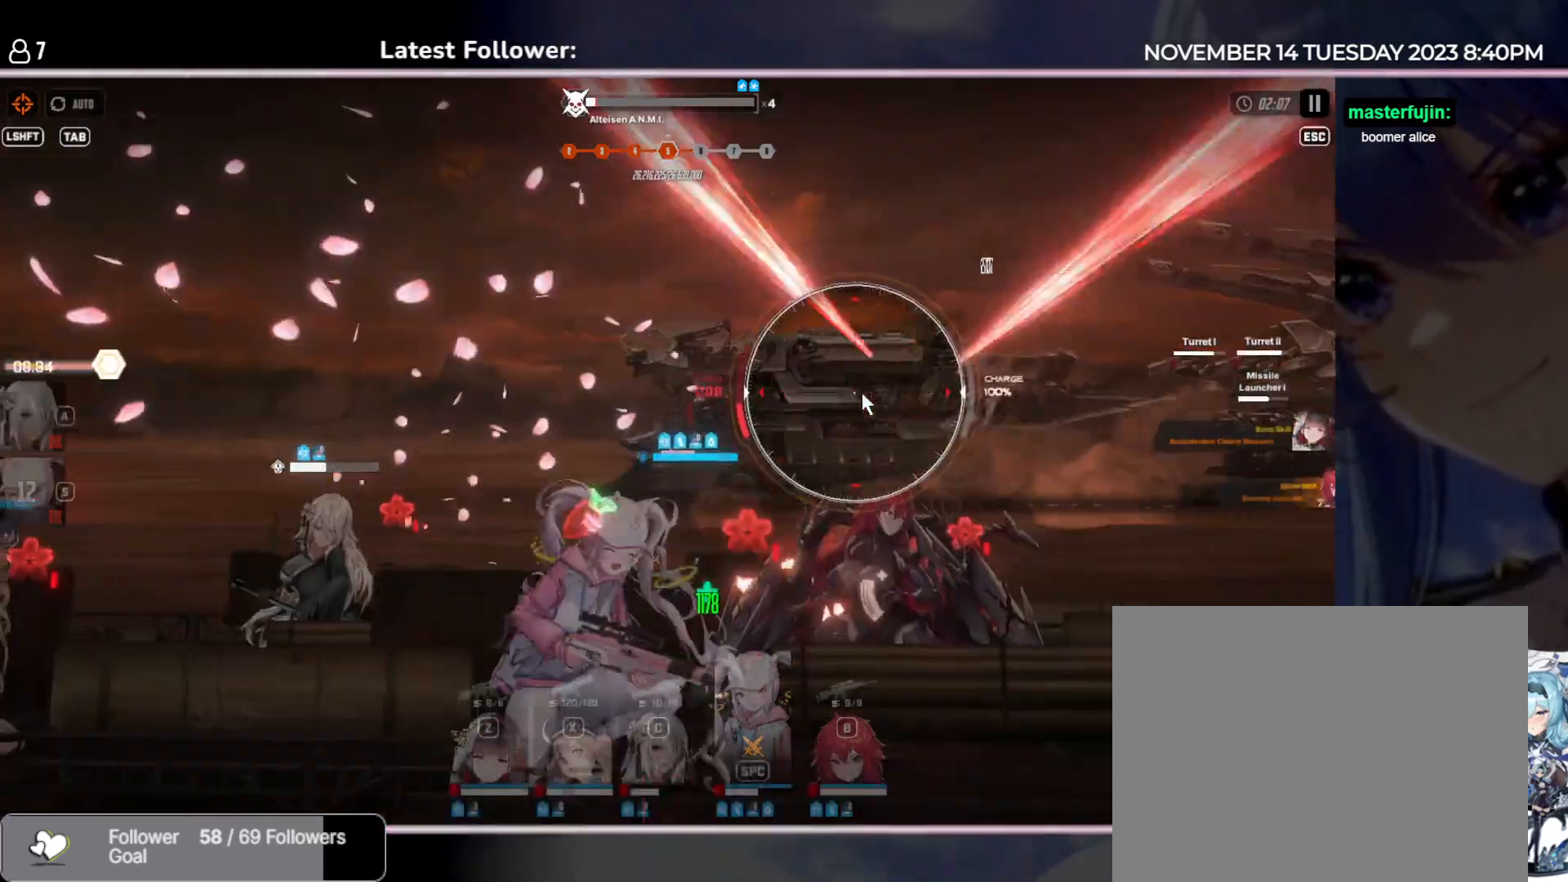
{"keys": ["a"], "events": [[17, "a", "up"], [467, "a", "down"]]}
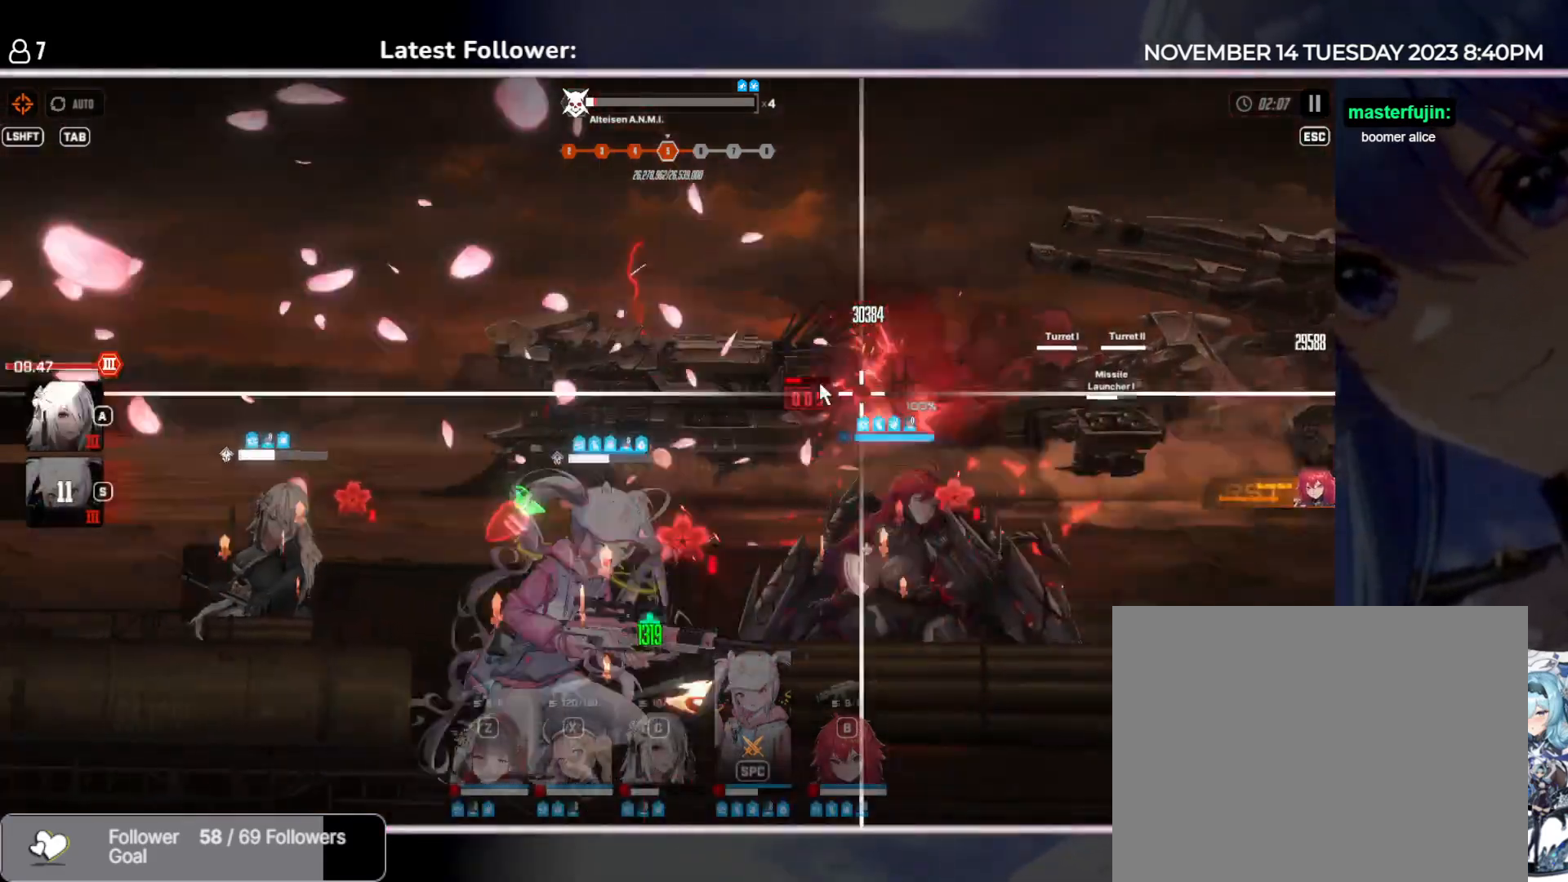
{"keys": [], "events": [[67, "a", "up"]]}